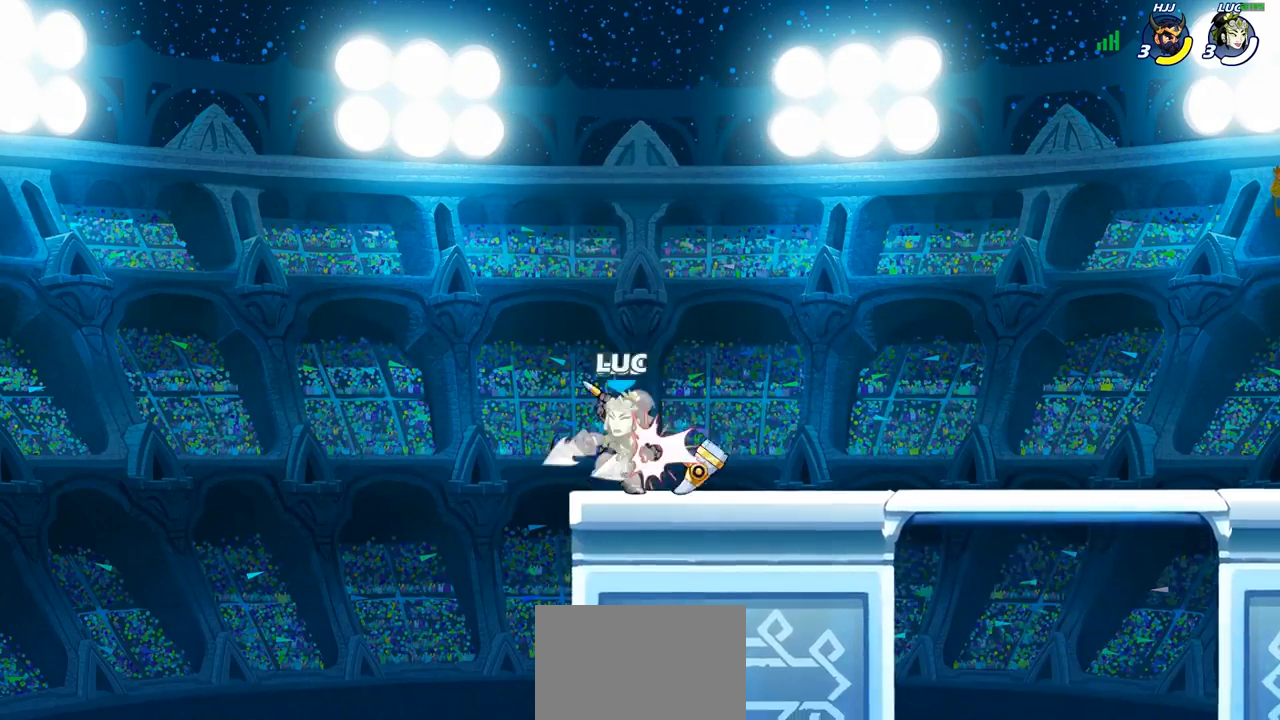
Gameplay with a controller (PlayStation layout); each line is a JSON object with the inputs held at the frame after it. "events" lists button and stick changes between this image and that frame as [ms after this image, input, new state], when the widget could be followed in between.
{"buttons": [], "left_stick": "center", "right_stick": "center", "events": [[50, "SQUARE", "down"], [50, "left_stick", "right"], [133, "left_stick", "center"], [150, "SQUARE", "up"], [250, "SQUARE", "down"], [267, "left_stick", "right"], [367, "SQUARE", "up"], [367, "left_stick", "center"]]}
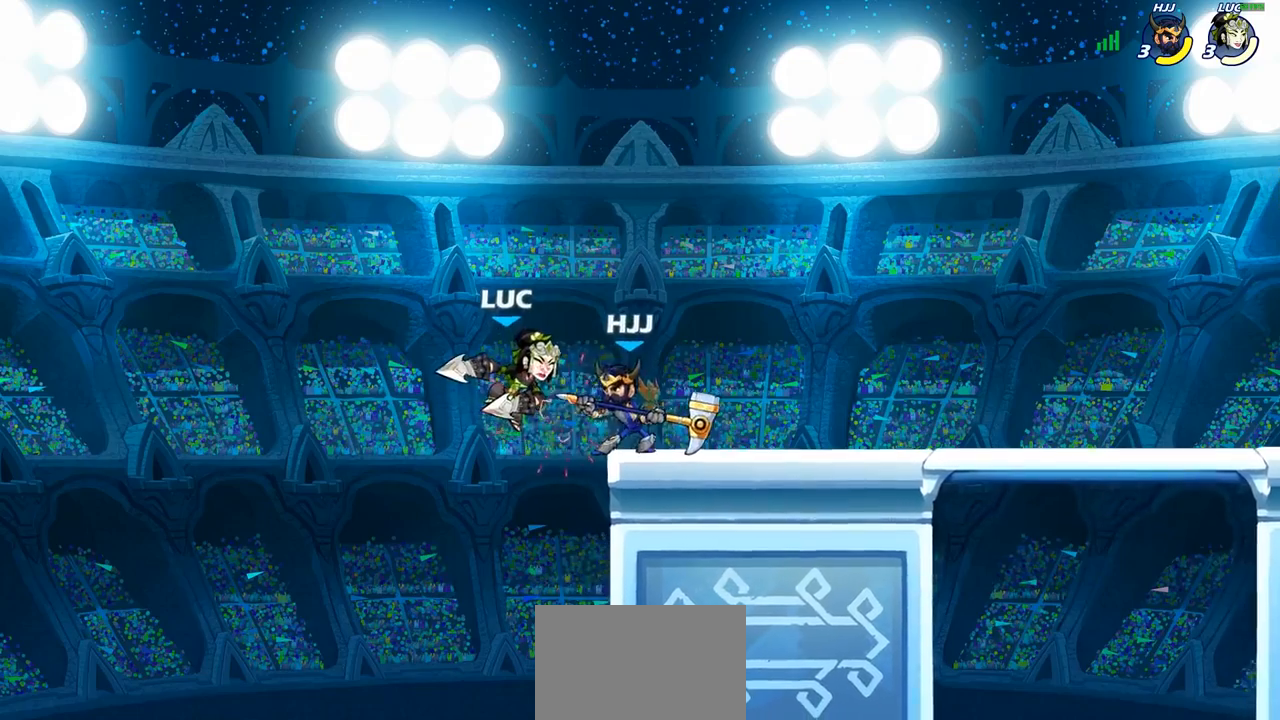
{"buttons": [], "left_stick": "center", "right_stick": "center", "events": []}
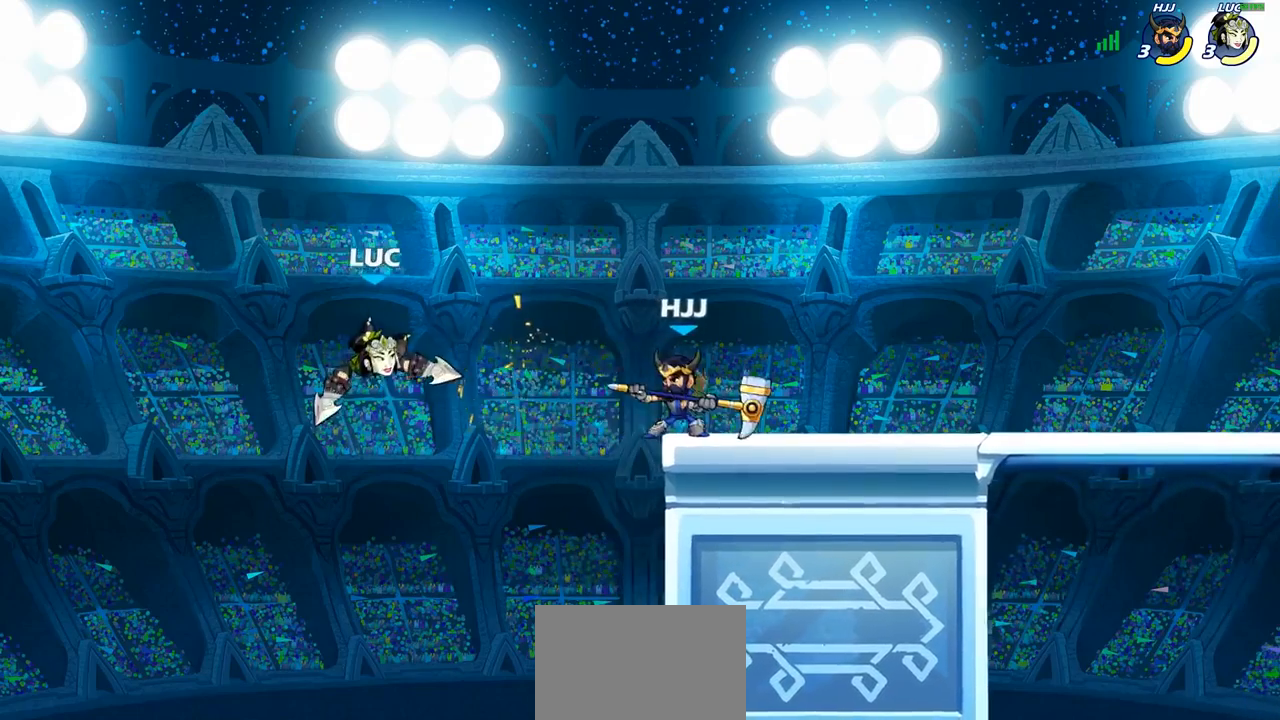
{"buttons": ["CIRCLE", "R2"], "left_stick": "down", "right_stick": "center", "events": [[233, "R2", "down"], [250, "R1", "down"], [317, "R1", "up"], [317, "left_stick", "down"], [450, "CIRCLE", "down"]]}
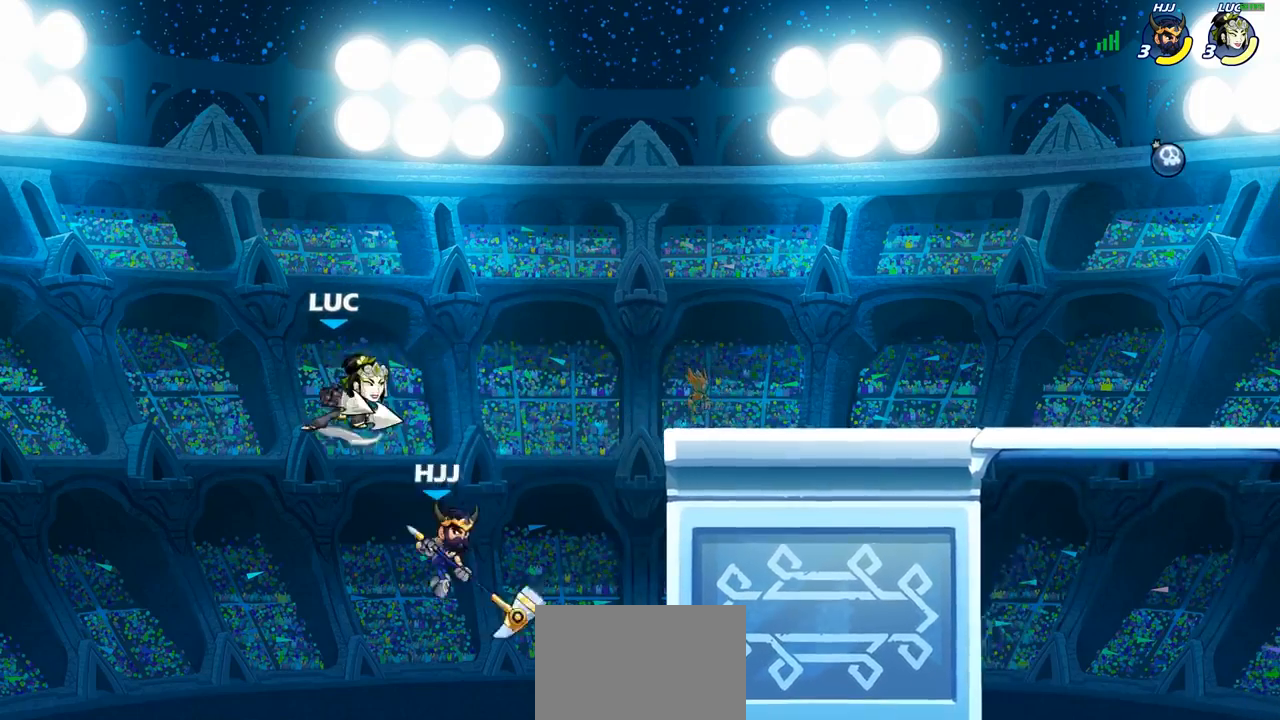
{"buttons": ["CIRCLE"], "left_stick": "down", "right_stick": "center", "events": [[33, "R2", "up"]]}
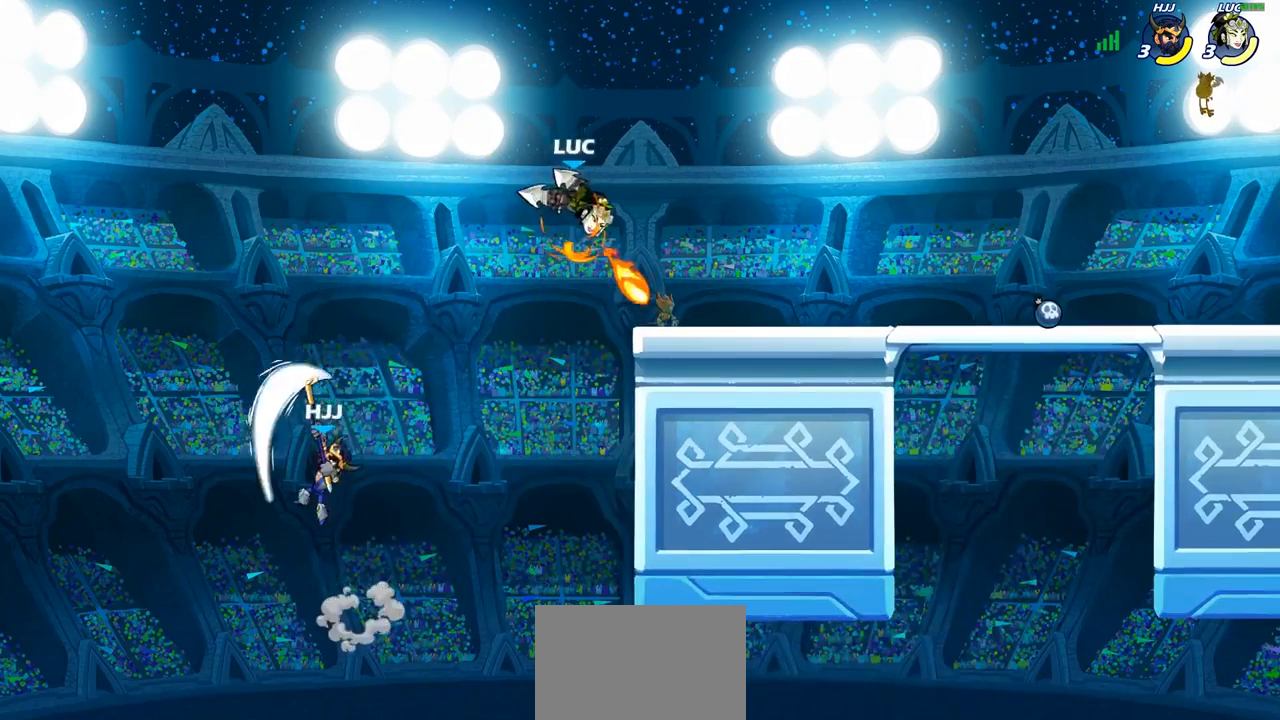
{"buttons": [], "left_stick": "right", "right_stick": "center", "events": [[350, "left_stick", "right"], [367, "CIRCLE", "up"]]}
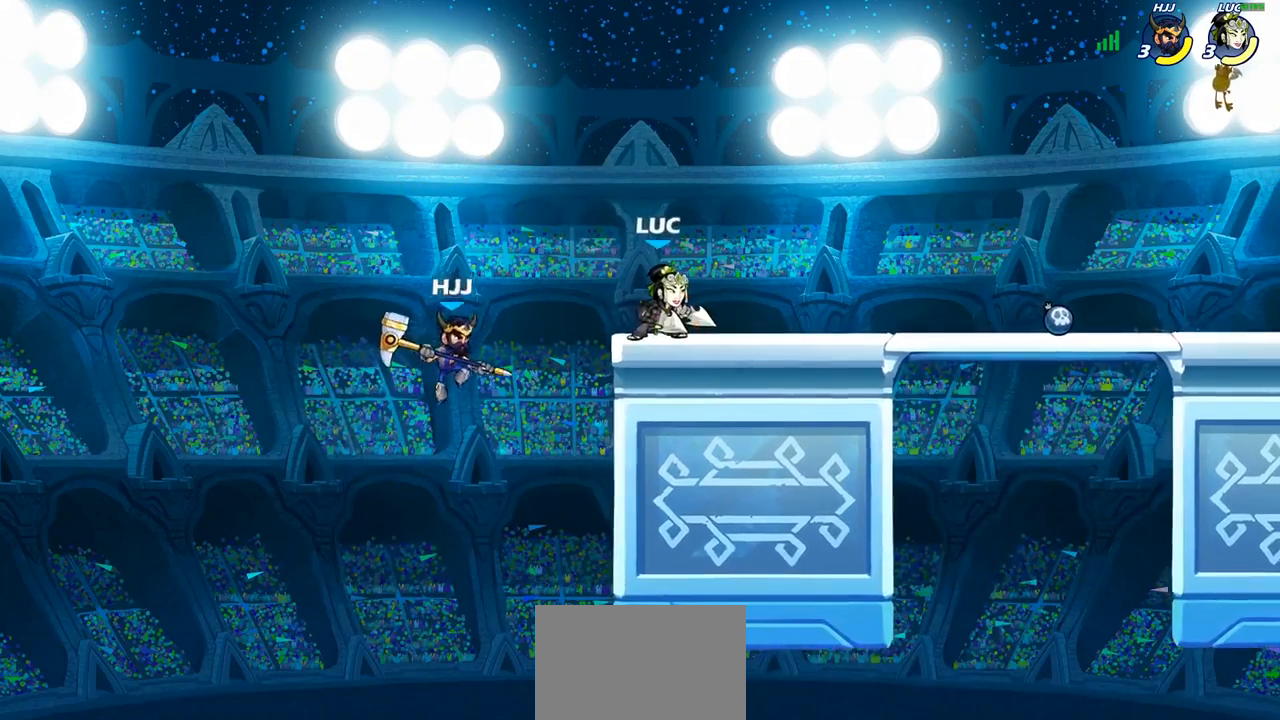
{"buttons": [], "left_stick": "up-left", "right_stick": "center", "events": [[450, "left_stick", "up-left"]]}
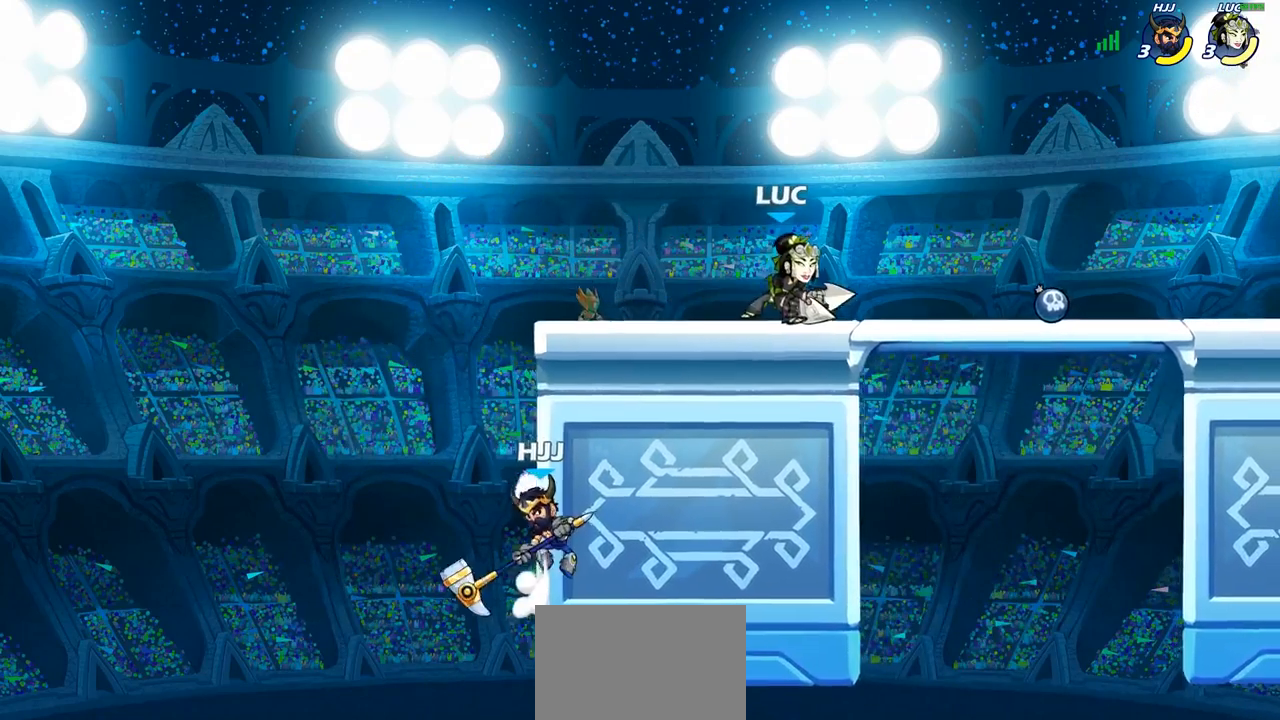
{"buttons": [], "left_stick": "up", "right_stick": "center", "events": [[350, "left_stick", "right"], [483, "left_stick", "up"]]}
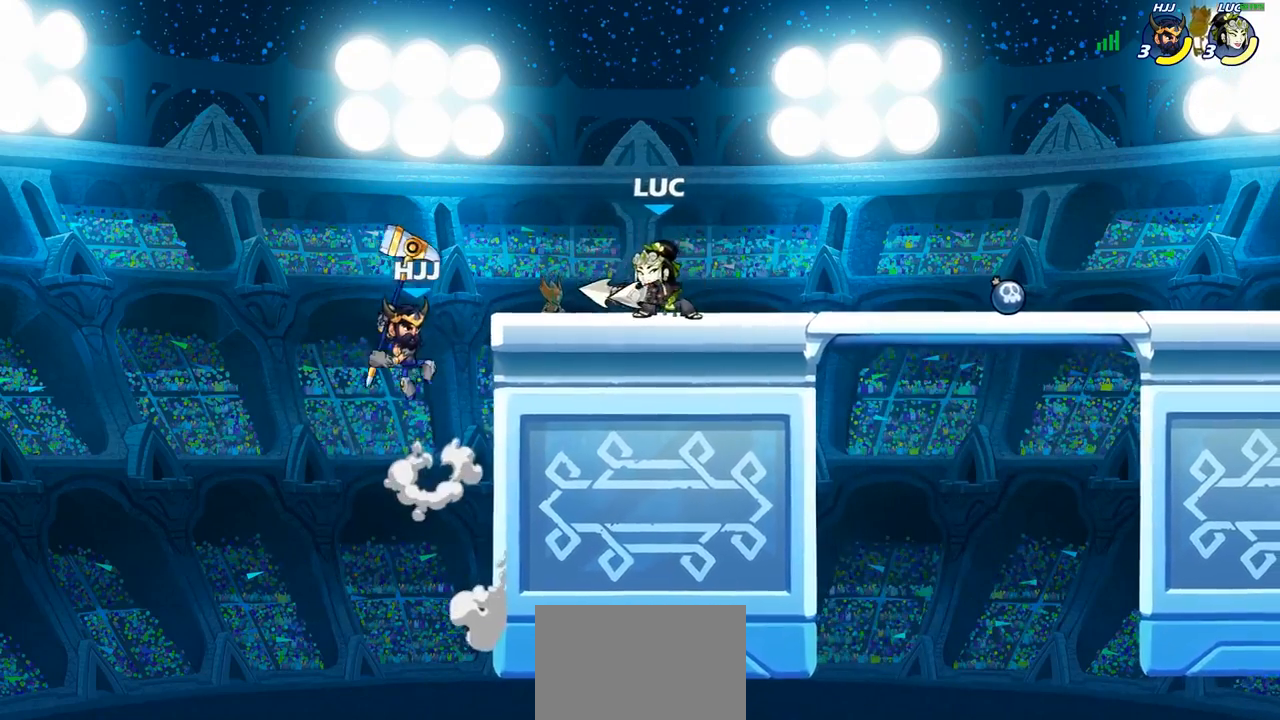
{"buttons": [], "left_stick": "center", "right_stick": "center", "events": [[17, "left_stick", "up-left"], [150, "left_stick", "right"], [317, "left_stick", "up-left"], [383, "SQUARE", "down"], [433, "left_stick", "center"], [483, "SQUARE", "up"]]}
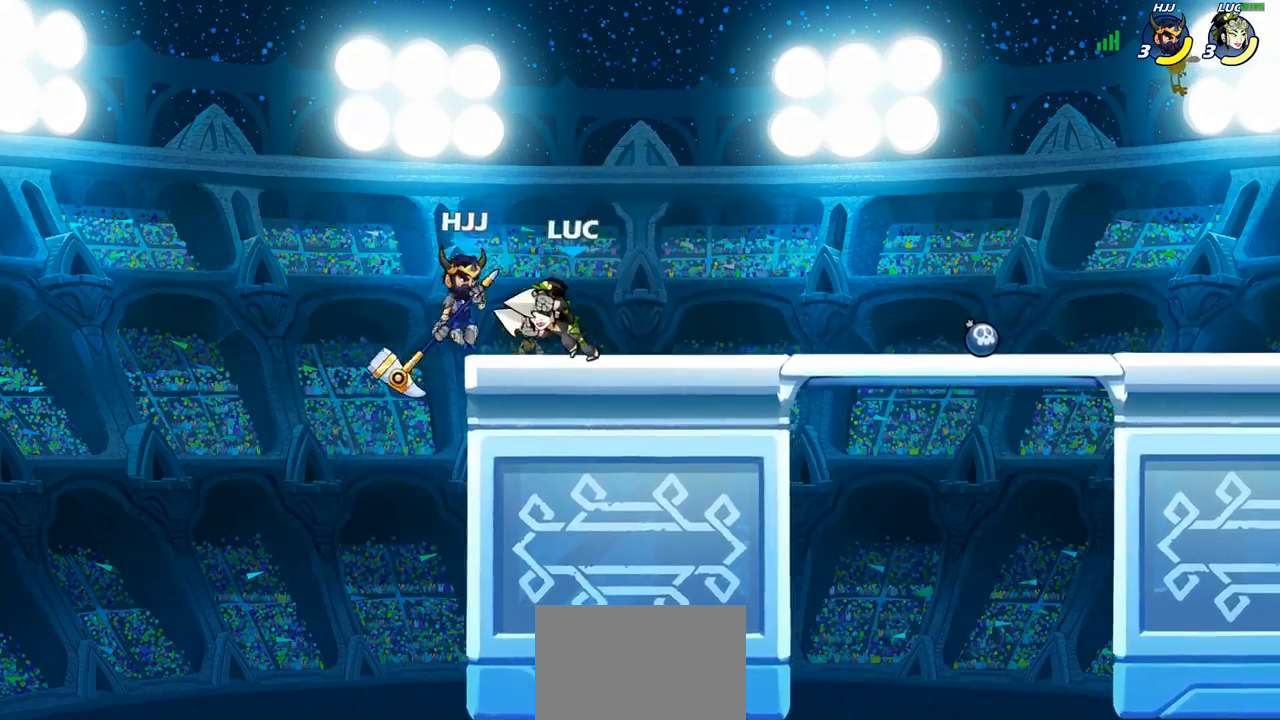
{"buttons": [], "left_stick": "center", "right_stick": "center", "events": []}
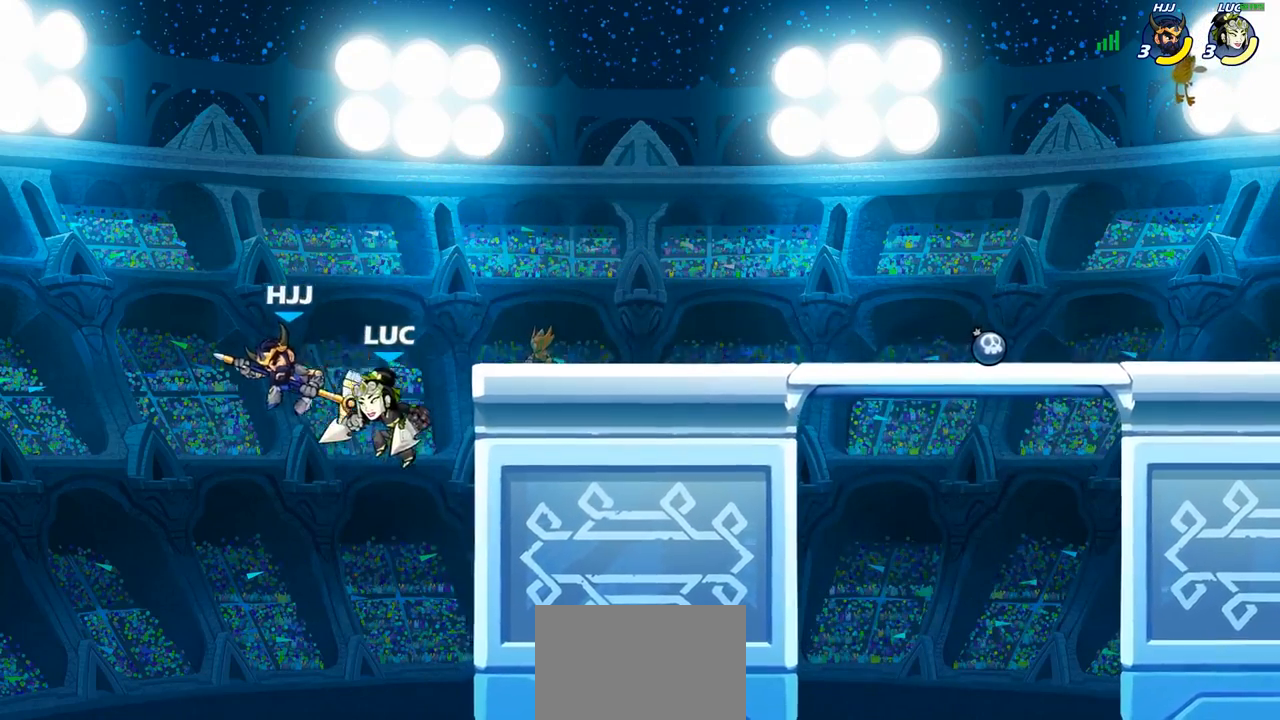
{"buttons": ["CROSS"], "left_stick": "up-left", "right_stick": "center", "events": [[350, "CROSS", "down"], [467, "left_stick", "up-left"]]}
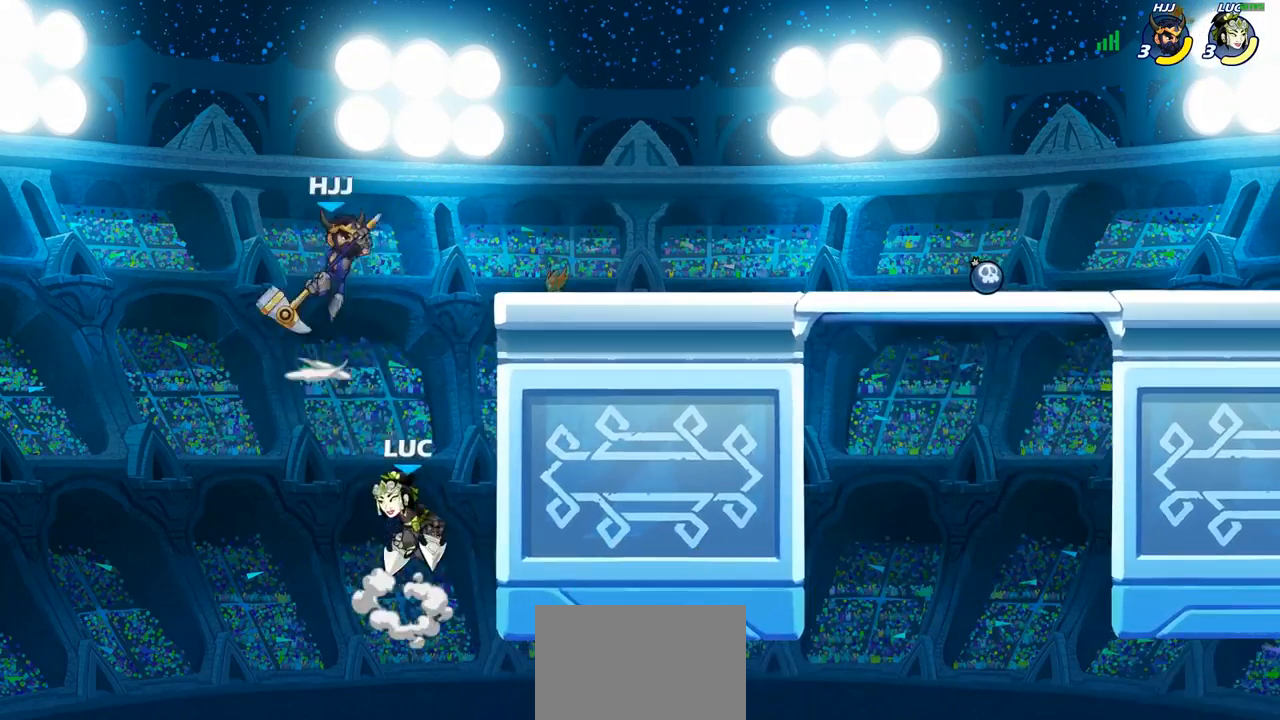
{"buttons": [], "left_stick": "right", "right_stick": "center", "events": [[50, "SQUARE", "down"], [117, "CROSS", "up"], [150, "SQUARE", "up"], [167, "left_stick", "center"], [450, "left_stick", "right"]]}
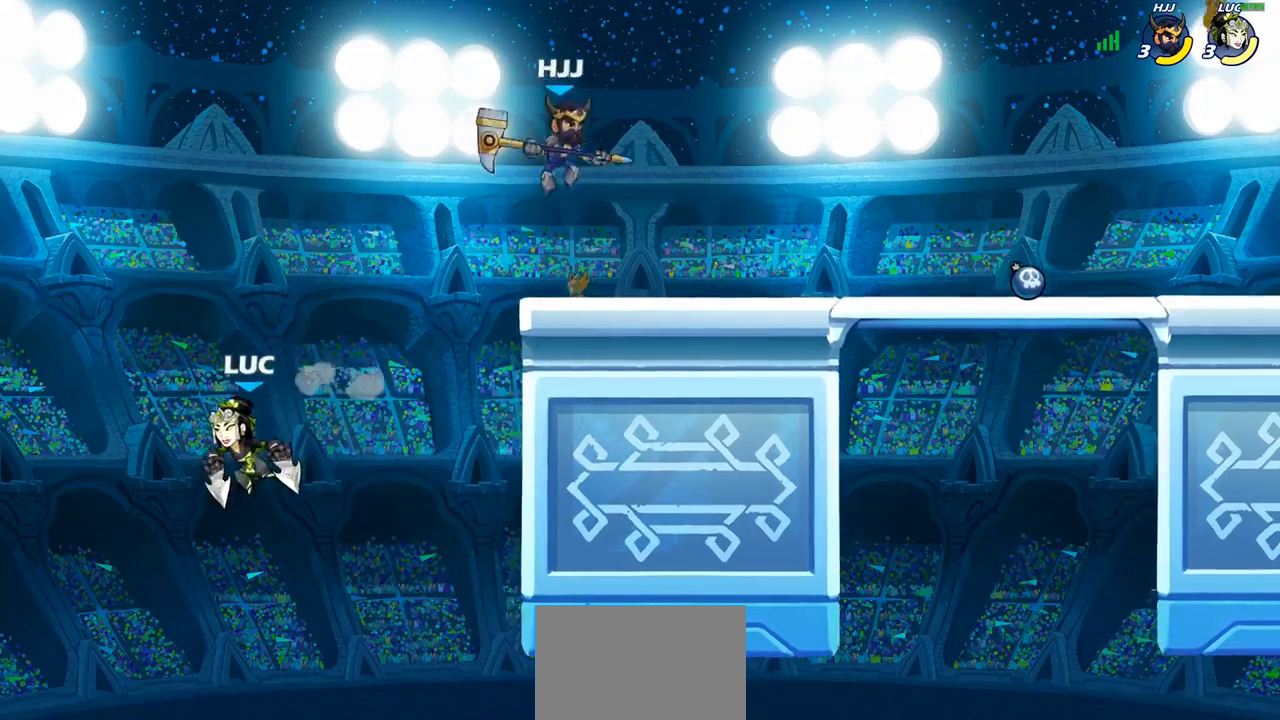
{"buttons": [], "left_stick": "up-right", "right_stick": "center", "events": [[133, "CROSS", "down"], [367, "CROSS", "up"], [433, "left_stick", "up-right"]]}
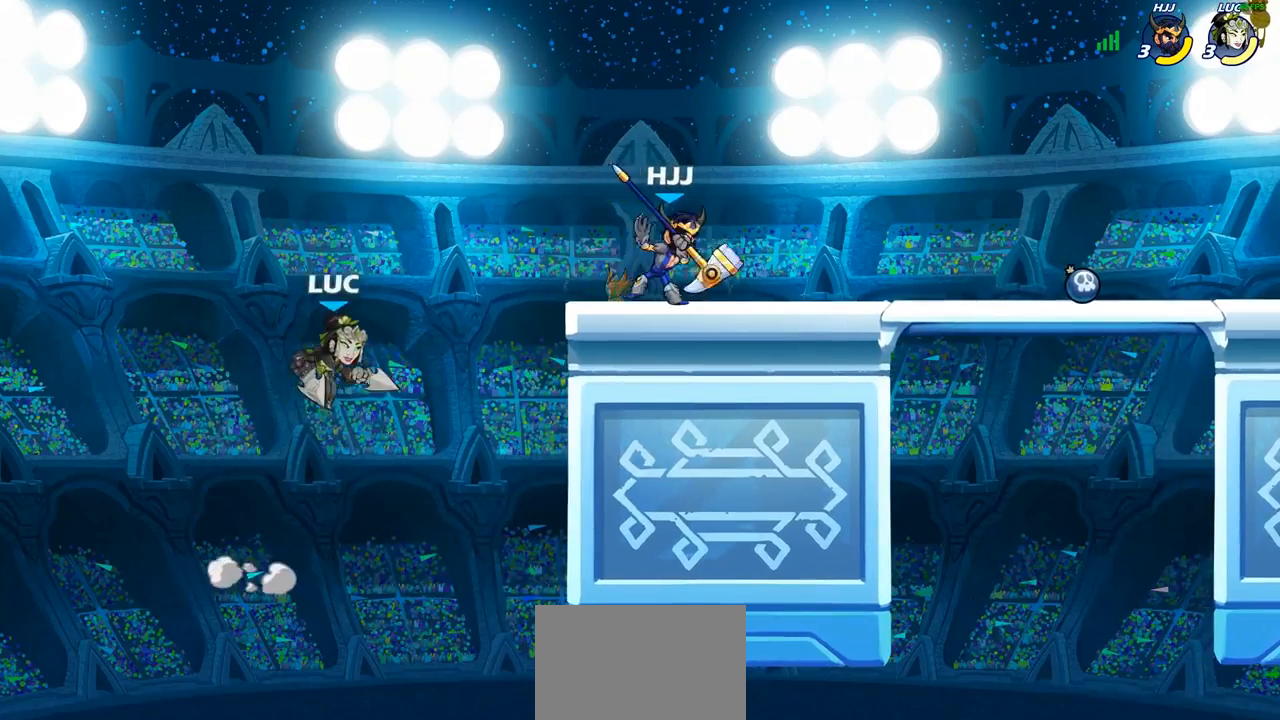
{"buttons": ["R2"], "left_stick": "center", "right_stick": "center", "events": [[133, "left_stick", "center"], [483, "R2", "down"]]}
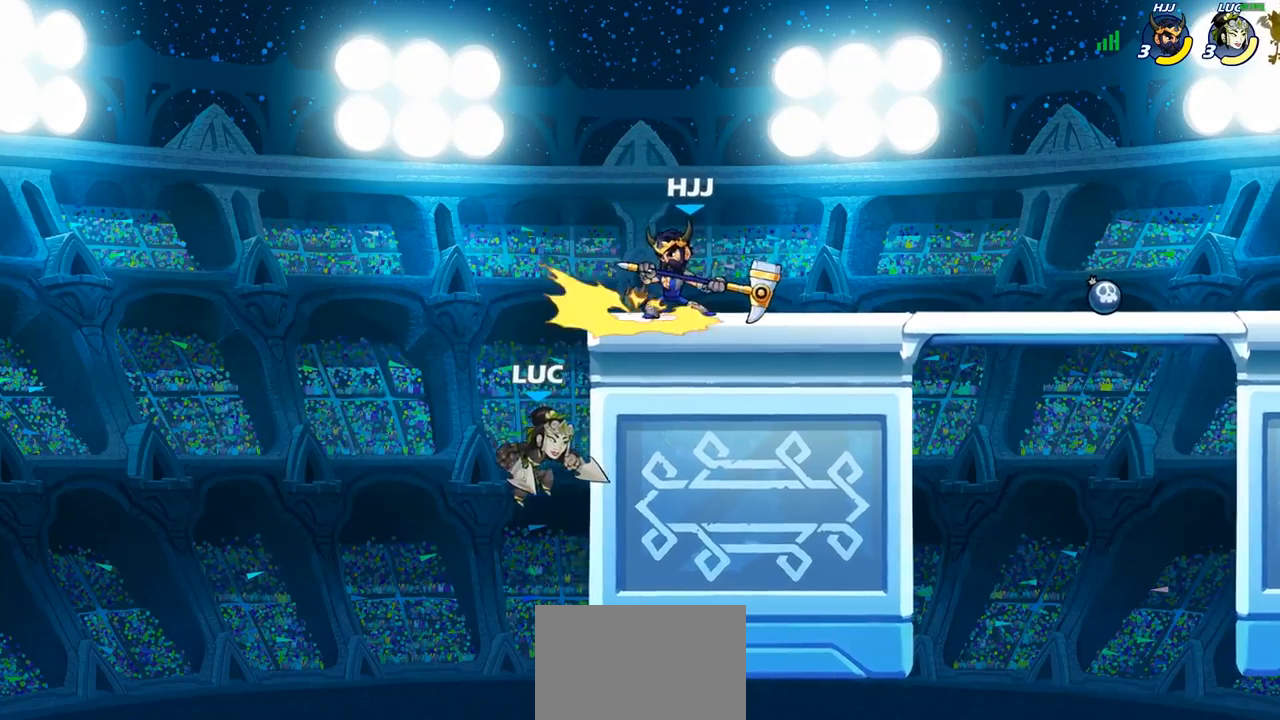
{"buttons": [], "left_stick": "center", "right_stick": "center", "events": [[50, "CIRCLE", "down"], [117, "R2", "up"], [150, "CIRCLE", "up"]]}
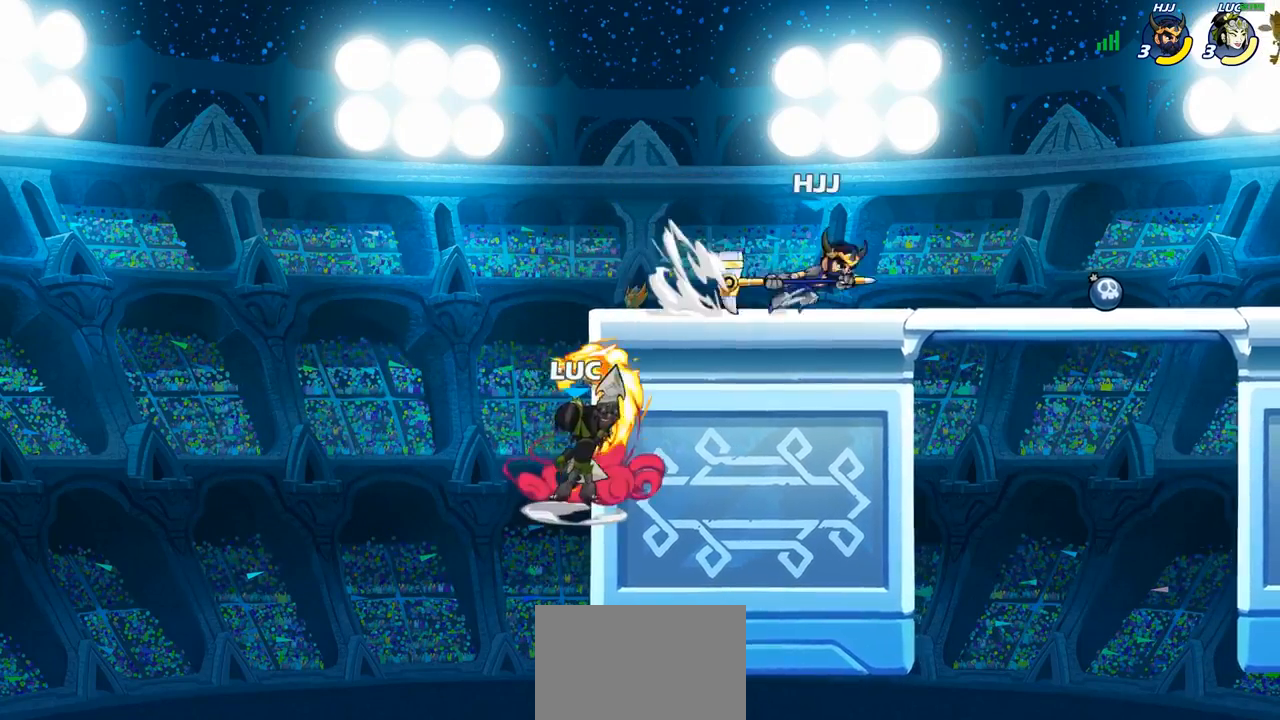
{"buttons": [], "left_stick": "up", "right_stick": "center", "events": [[333, "left_stick", "up"]]}
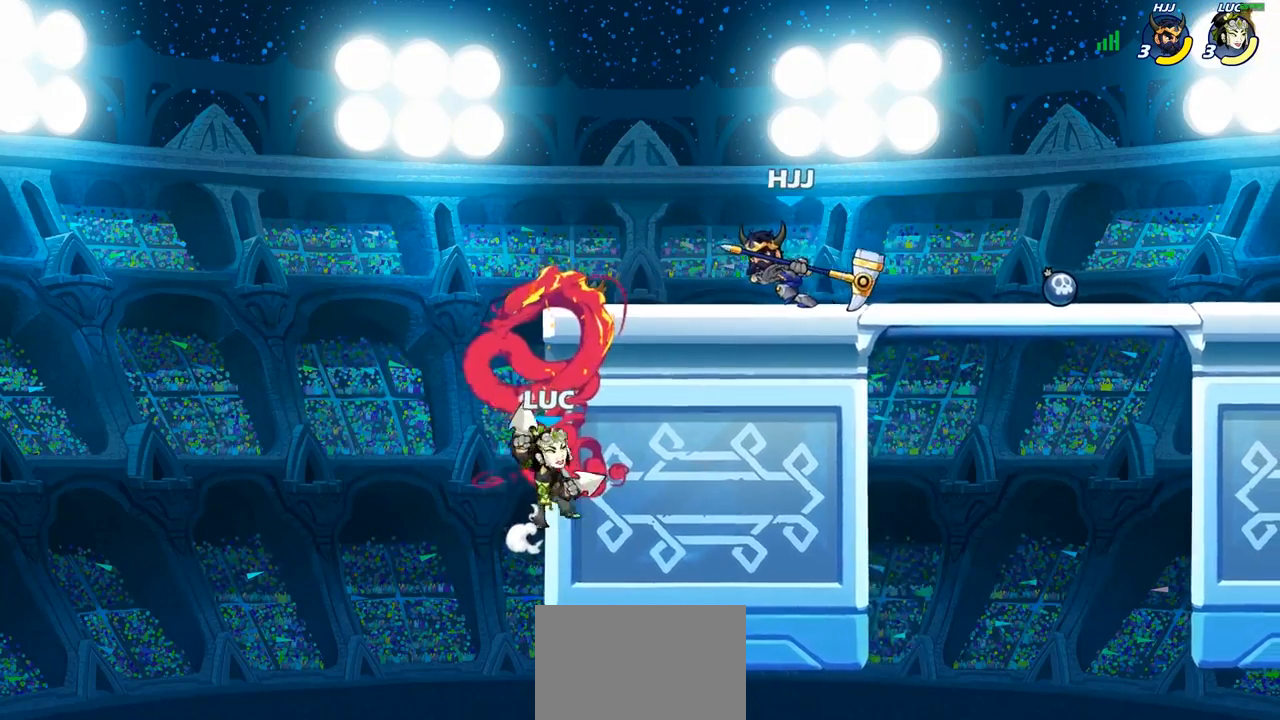
{"buttons": [], "left_stick": "up-right", "right_stick": "center", "events": [[133, "CIRCLE", "down"], [133, "left_stick", "up-right"], [200, "CIRCLE", "up"]]}
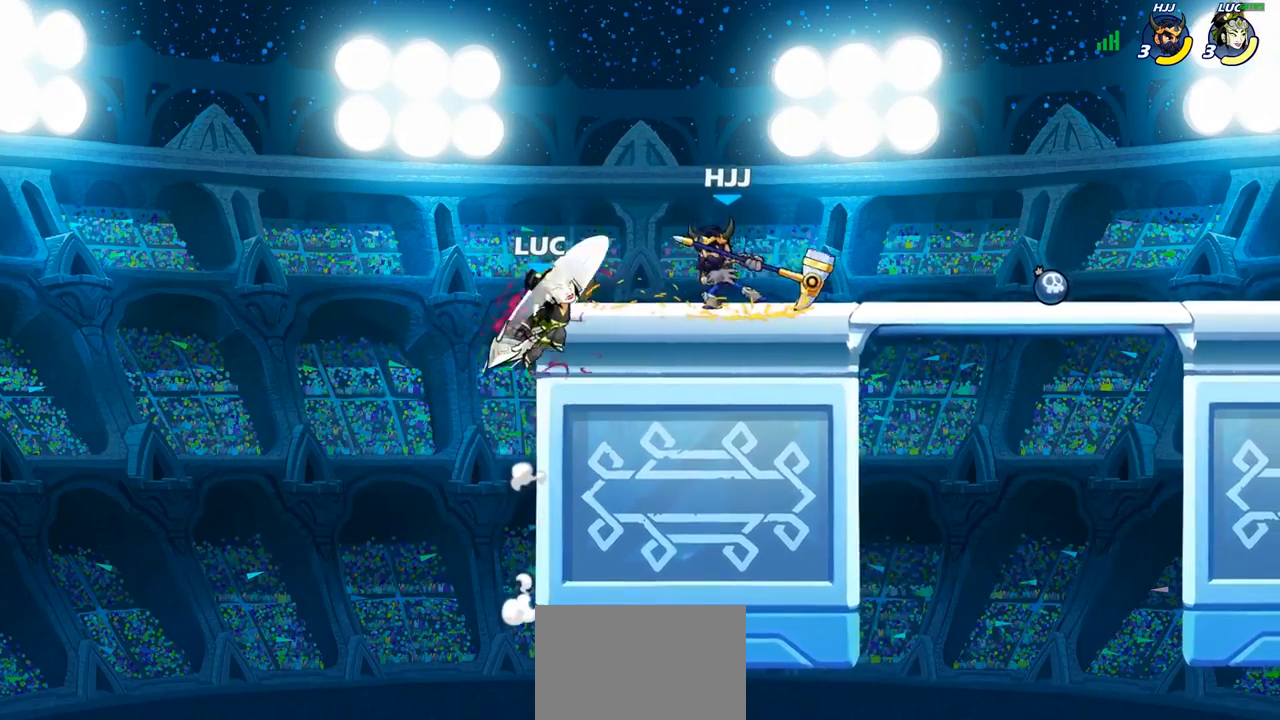
{"buttons": ["R2"], "left_stick": "up-right", "right_stick": "center", "events": [[250, "CROSS", "down"], [333, "R2", "down"], [483, "CROSS", "up"]]}
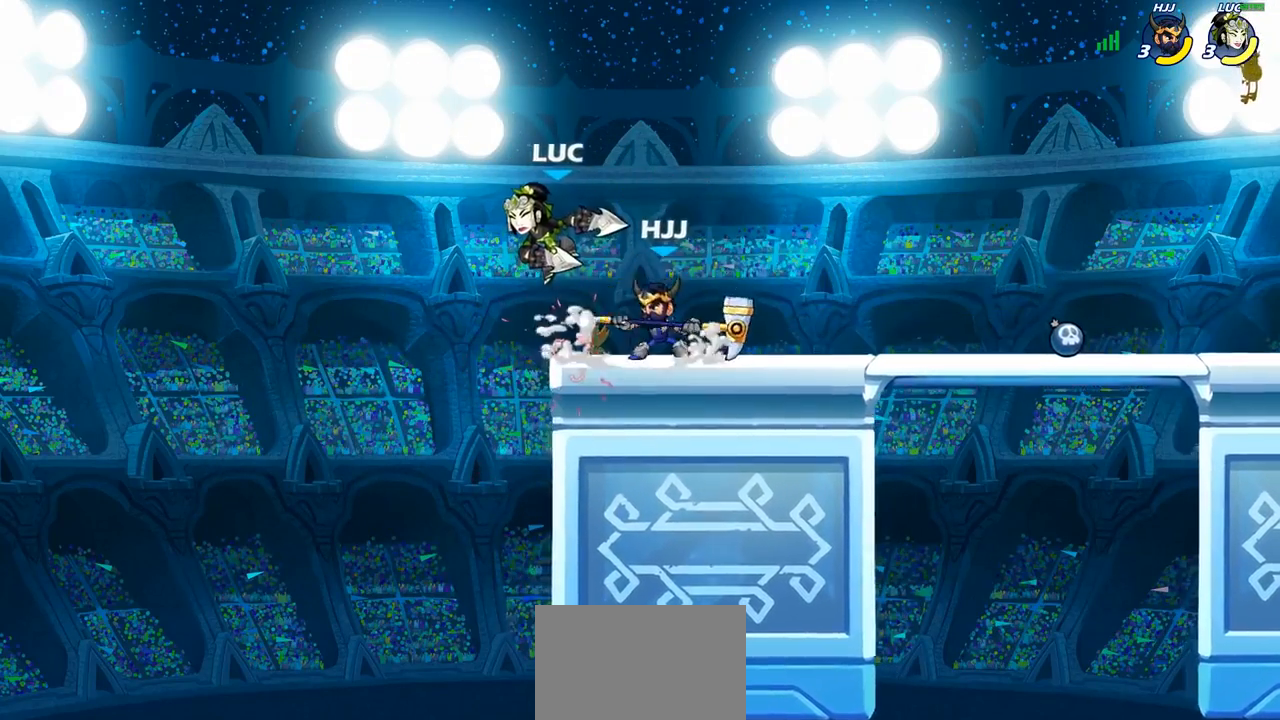
{"buttons": [], "left_stick": "up-right", "right_stick": "center", "events": [[17, "R2", "up"], [100, "CROSS", "down"], [117, "R2", "down"], [117, "left_stick", "up-left"], [317, "left_stick", "up-right"], [400, "CROSS", "up"], [400, "R2", "up"]]}
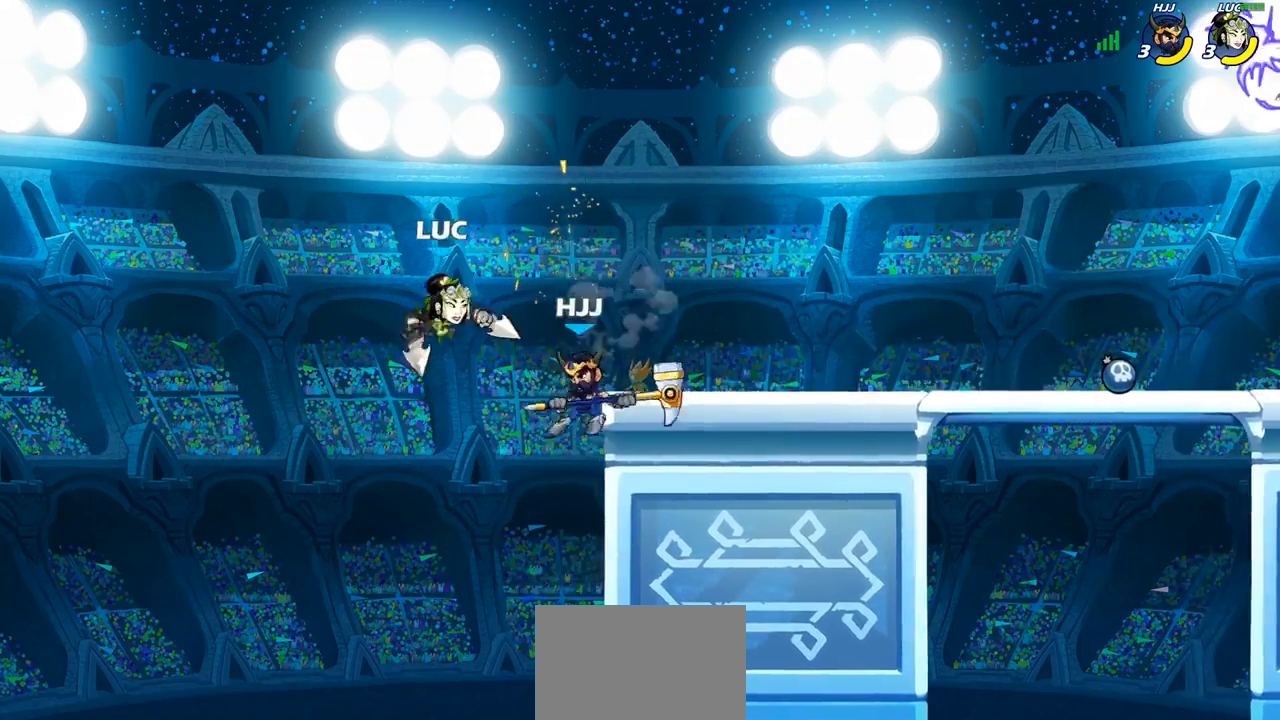
{"buttons": [], "left_stick": "up-right", "right_stick": "center", "events": [[67, "CROSS", "down"], [167, "R2", "down"], [250, "CROSS", "up"], [417, "R2", "up"]]}
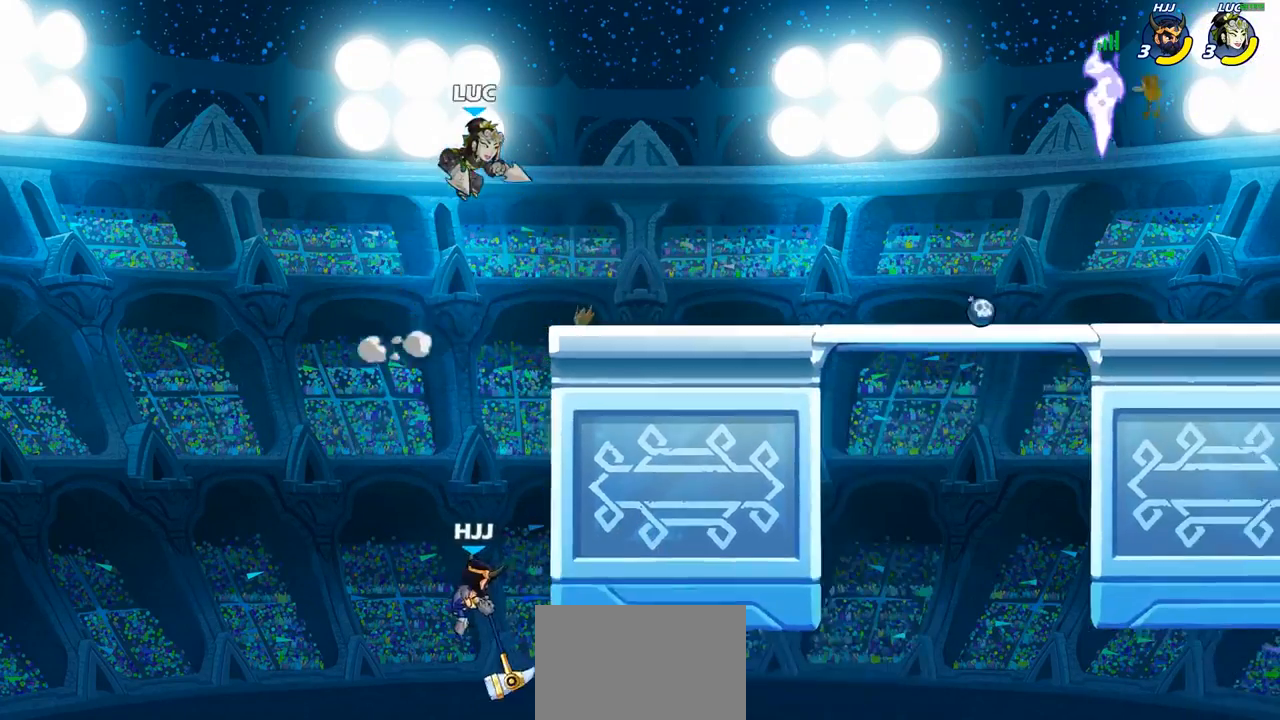
{"buttons": ["R2"], "left_stick": "down-left", "right_stick": "center", "events": [[100, "left_stick", "down-right"], [200, "left_stick", "down-left"], [400, "left_stick", "left"], [500, "R2", "down"], [500, "left_stick", "down-left"]]}
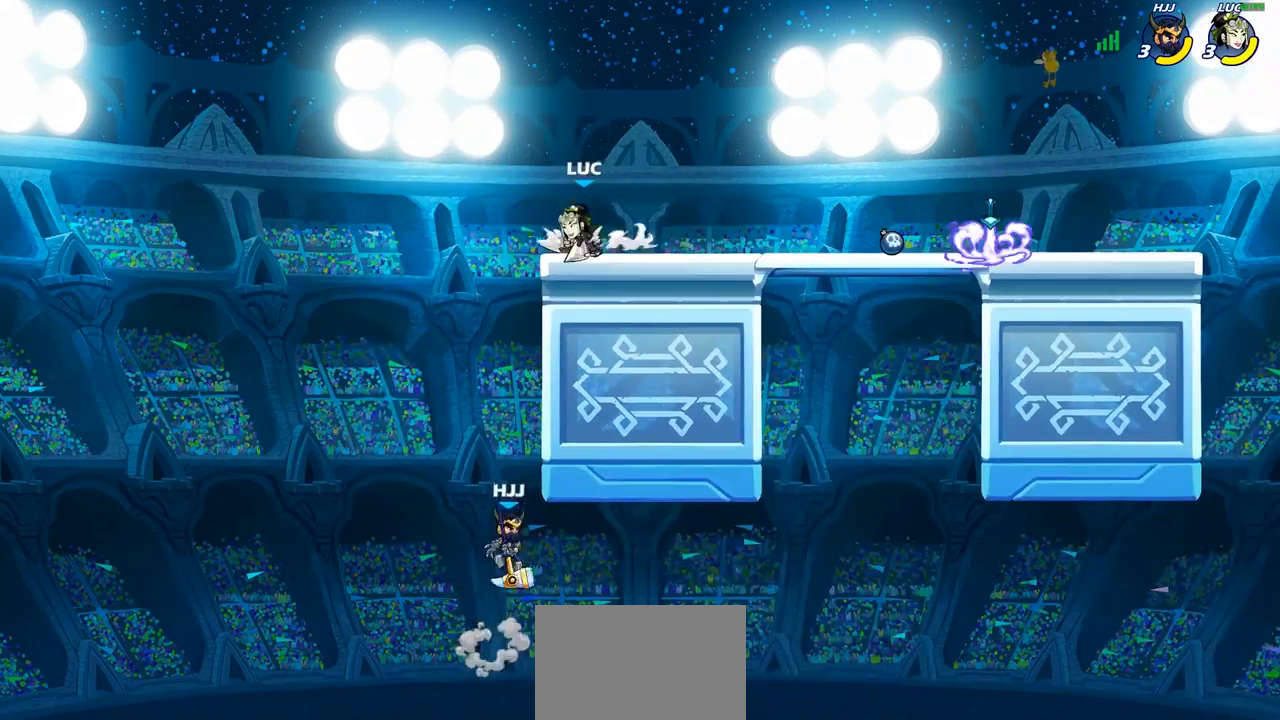
{"buttons": ["CIRCLE"], "left_stick": "down-left", "right_stick": "center", "events": [[17, "CROSS", "down"], [67, "CIRCLE", "down"], [67, "CROSS", "up"], [100, "R2", "up"]]}
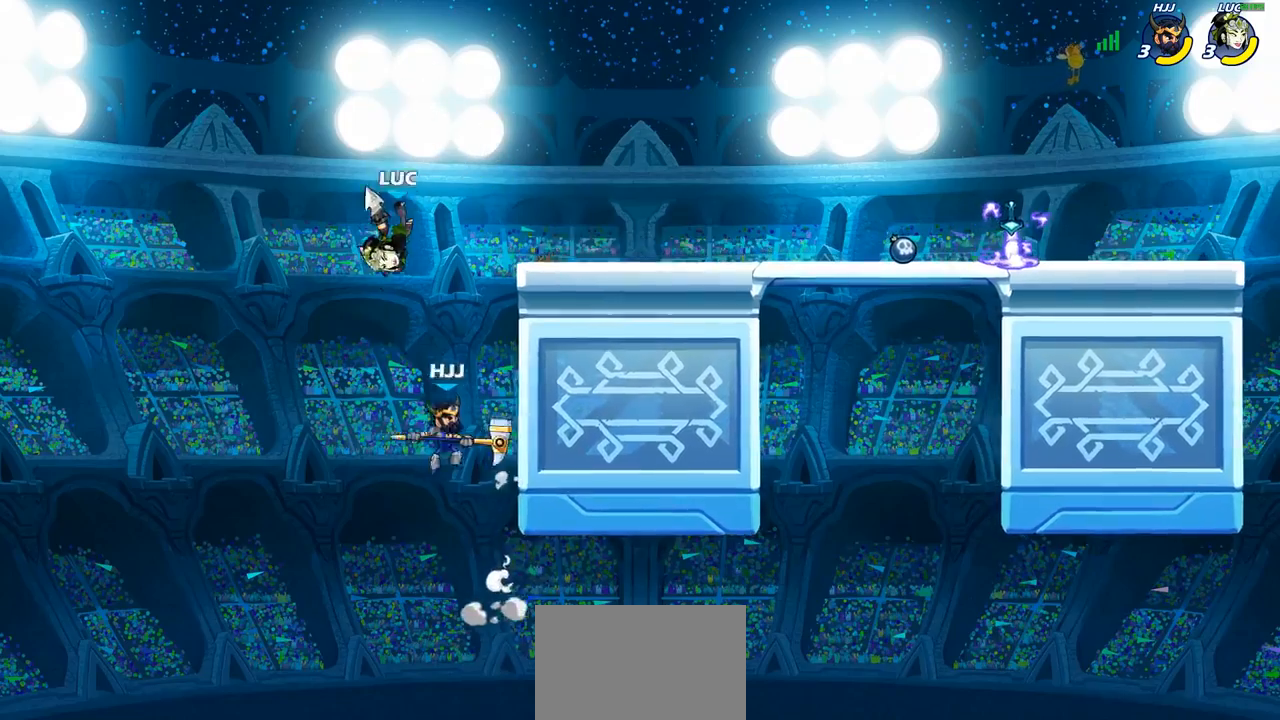
{"buttons": [], "left_stick": "center", "right_stick": "center", "events": [[250, "CIRCLE", "up"], [333, "left_stick", "center"]]}
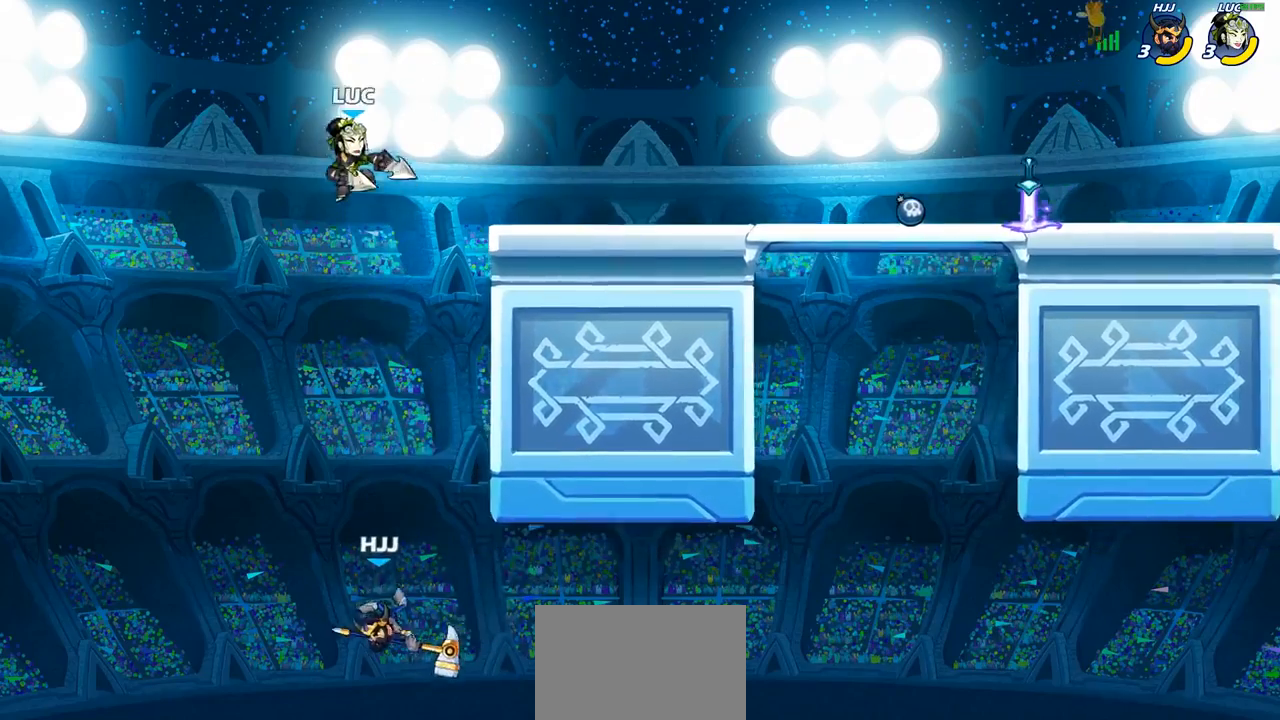
{"buttons": [], "left_stick": "down", "right_stick": "center", "events": [[67, "left_stick", "right"], [200, "left_stick", "left"], [350, "left_stick", "right"], [450, "left_stick", "down"]]}
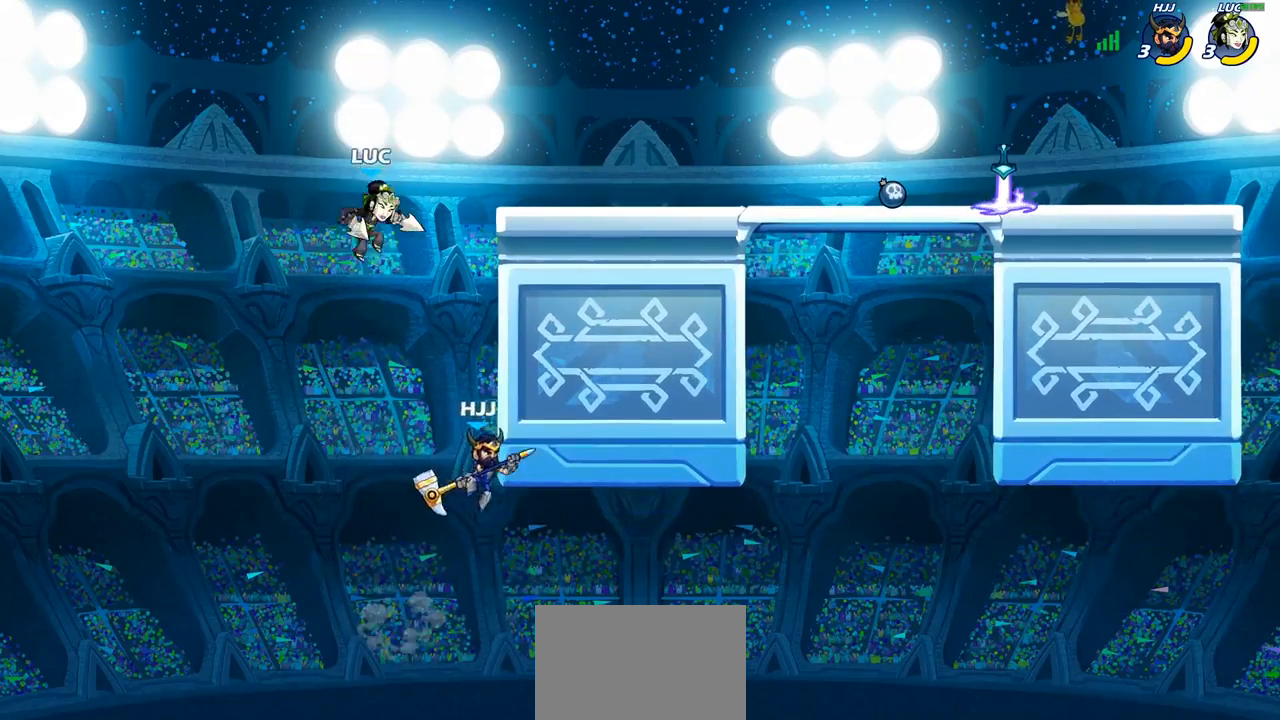
{"buttons": [], "left_stick": "center", "right_stick": "center", "events": [[33, "SQUARE", "down"], [133, "SQUARE", "up"], [233, "left_stick", "center"]]}
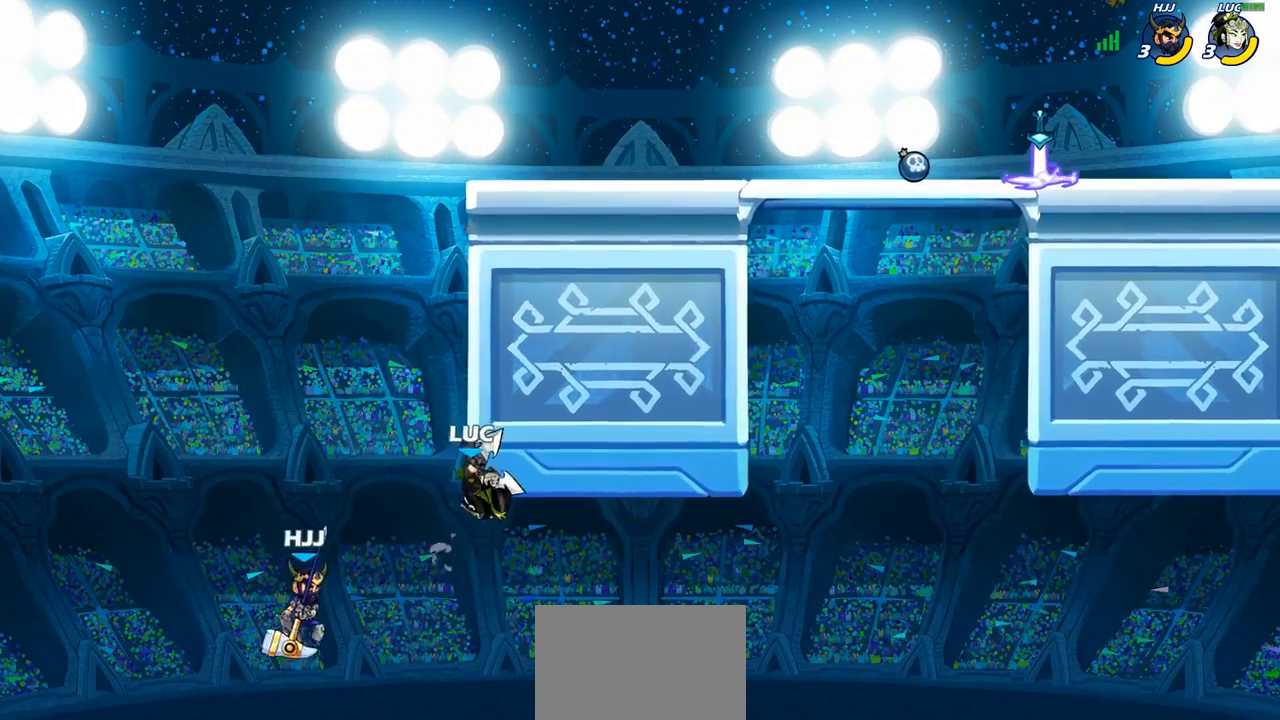
{"buttons": [], "left_stick": "center", "right_stick": "center", "events": [[83, "left_stick", "left"], [283, "CROSS", "down"], [317, "SQUARE", "down"], [367, "CROSS", "up"], [400, "SQUARE", "up"], [450, "left_stick", "center"]]}
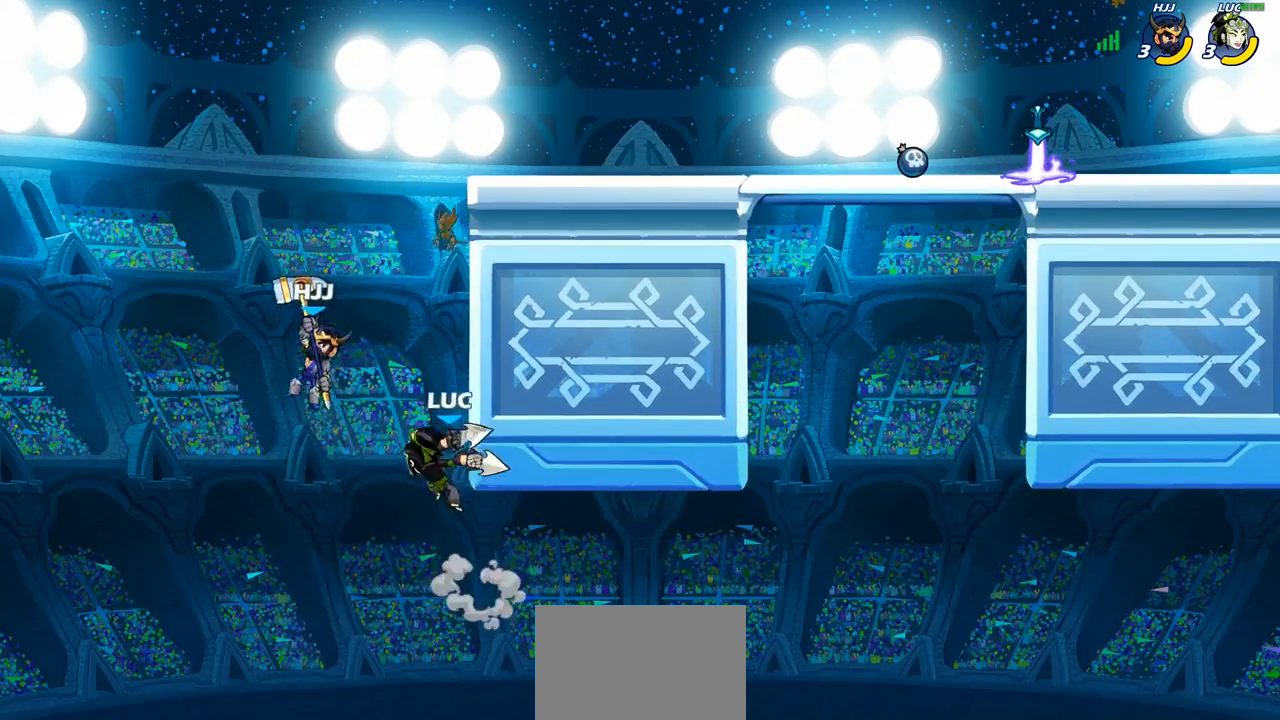
{"buttons": ["CIRCLE"], "left_stick": "up-right", "right_stick": "center", "events": [[283, "left_stick", "up-left"], [417, "left_stick", "up-right"], [433, "CROSS", "down"], [483, "CIRCLE", "down"], [500, "CROSS", "up"]]}
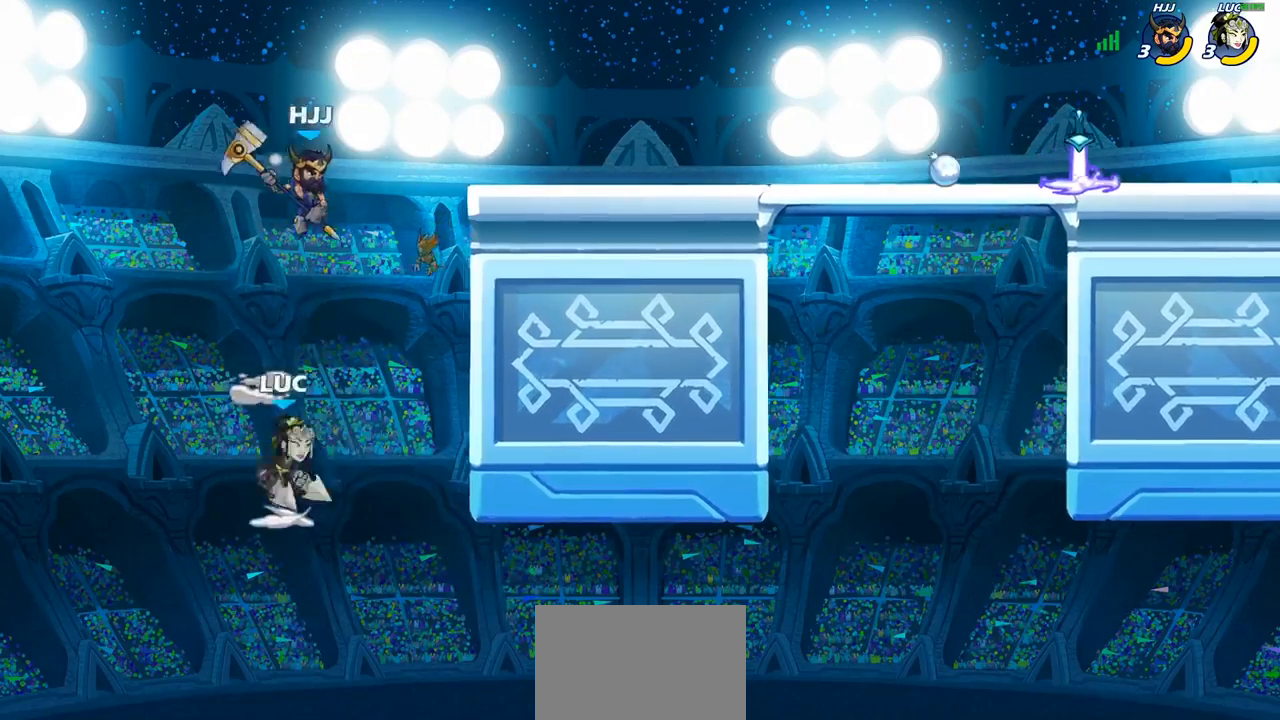
{"buttons": [], "left_stick": "center", "right_stick": "center", "events": [[133, "CIRCLE", "up"], [183, "left_stick", "center"]]}
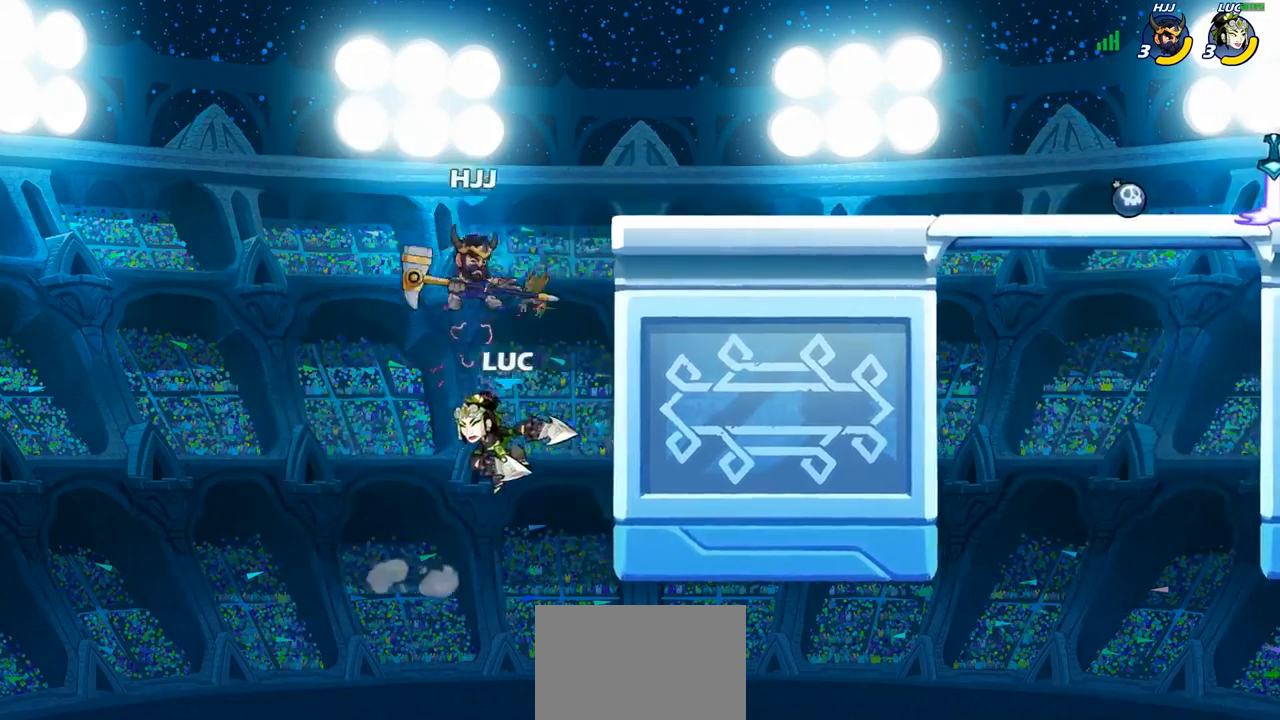
{"buttons": ["R2"], "left_stick": "up", "right_stick": "center", "events": [[33, "CROSS", "down"], [50, "left_stick", "up"], [167, "CROSS", "up"], [200, "R2", "down"]]}
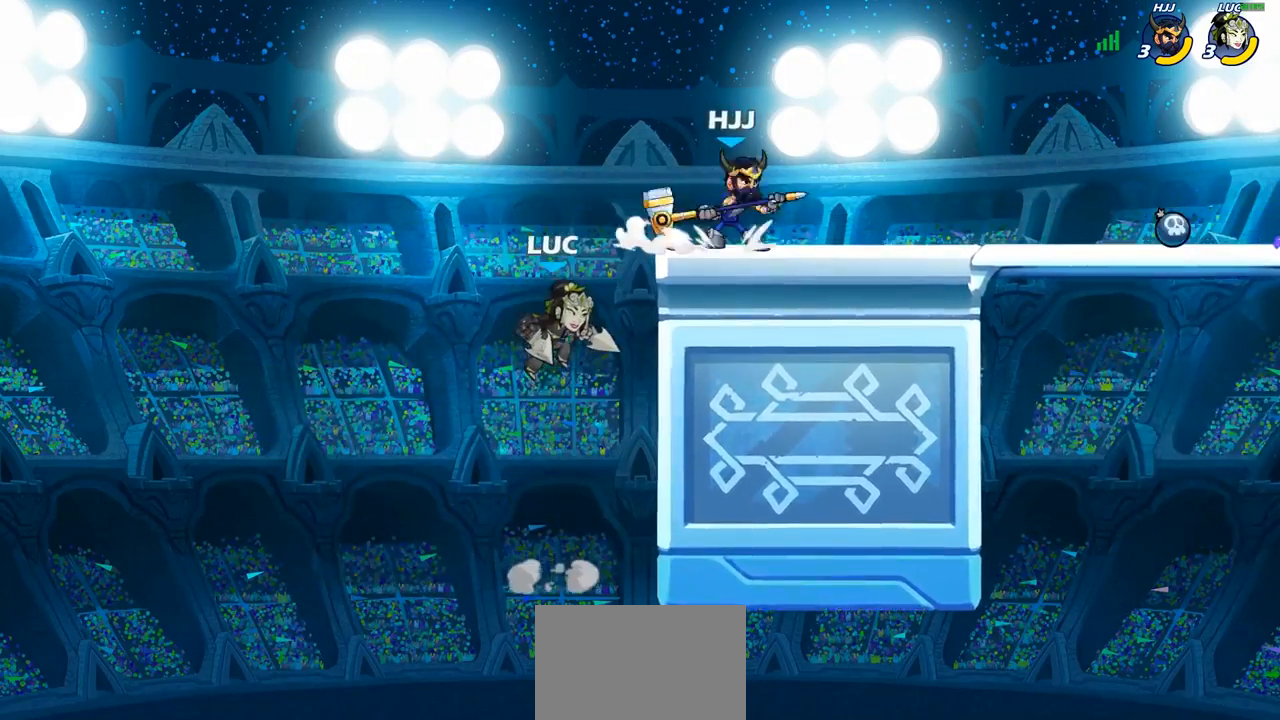
{"buttons": ["CIRCLE"], "left_stick": "up-right", "right_stick": "center", "events": [[50, "R2", "up"], [83, "left_stick", "down-right"], [300, "left_stick", "right"], [433, "CROSS", "down"], [467, "CIRCLE", "down"], [467, "CROSS", "up"], [500, "left_stick", "up-right"]]}
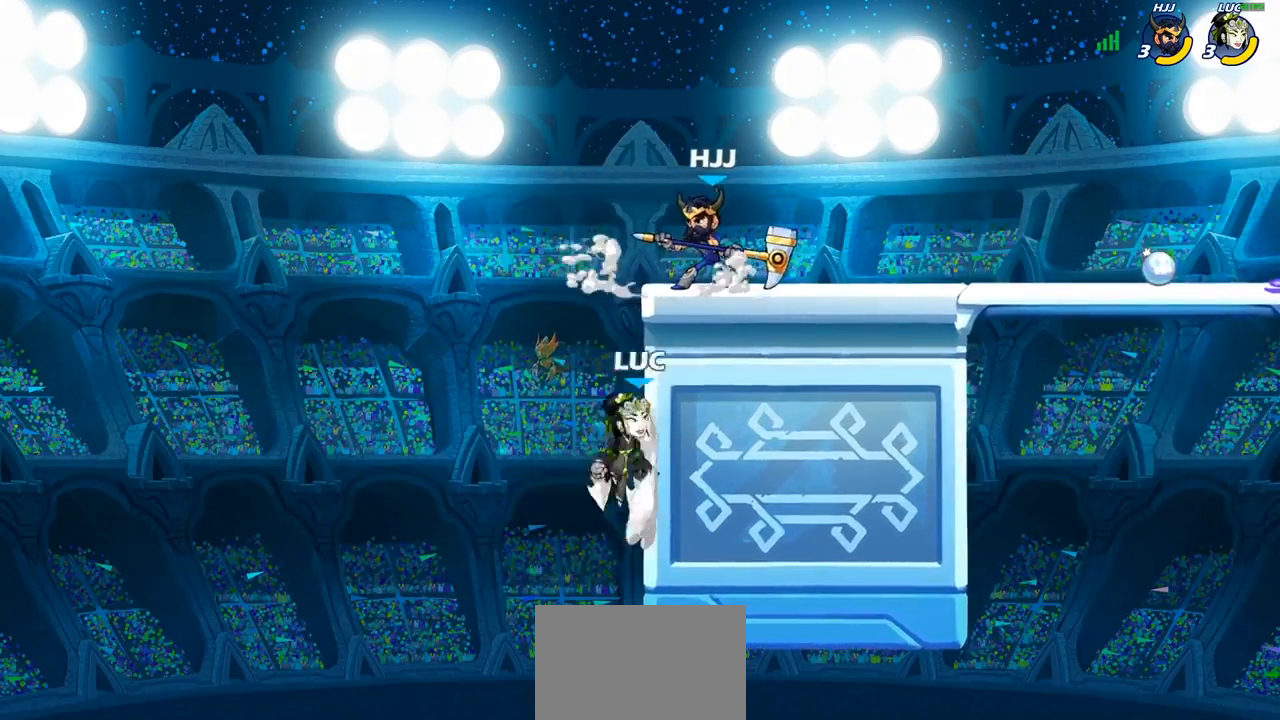
{"buttons": [], "left_stick": "up-right", "right_stick": "center", "events": [[67, "CIRCLE", "up"]]}